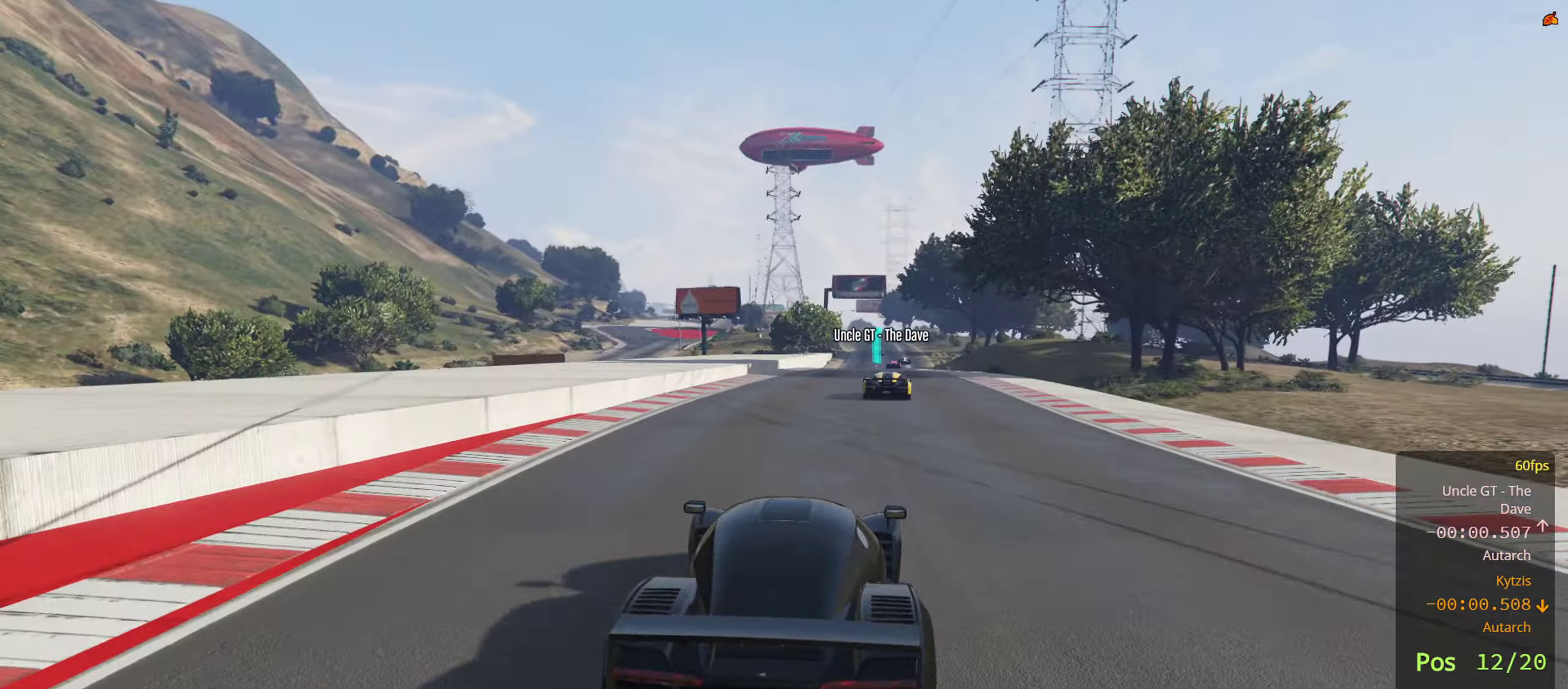
Gameplay with a controller (PlayStation layout); each line is a JSON object with the inputs held at the frame after it. "events" lists button and stick changes between this image and that frame as [ms after this image, input, new state], when the widget could be followed in between.
{"buttons": ["R2"], "left_stick": "center", "right_stick": "center", "events": []}
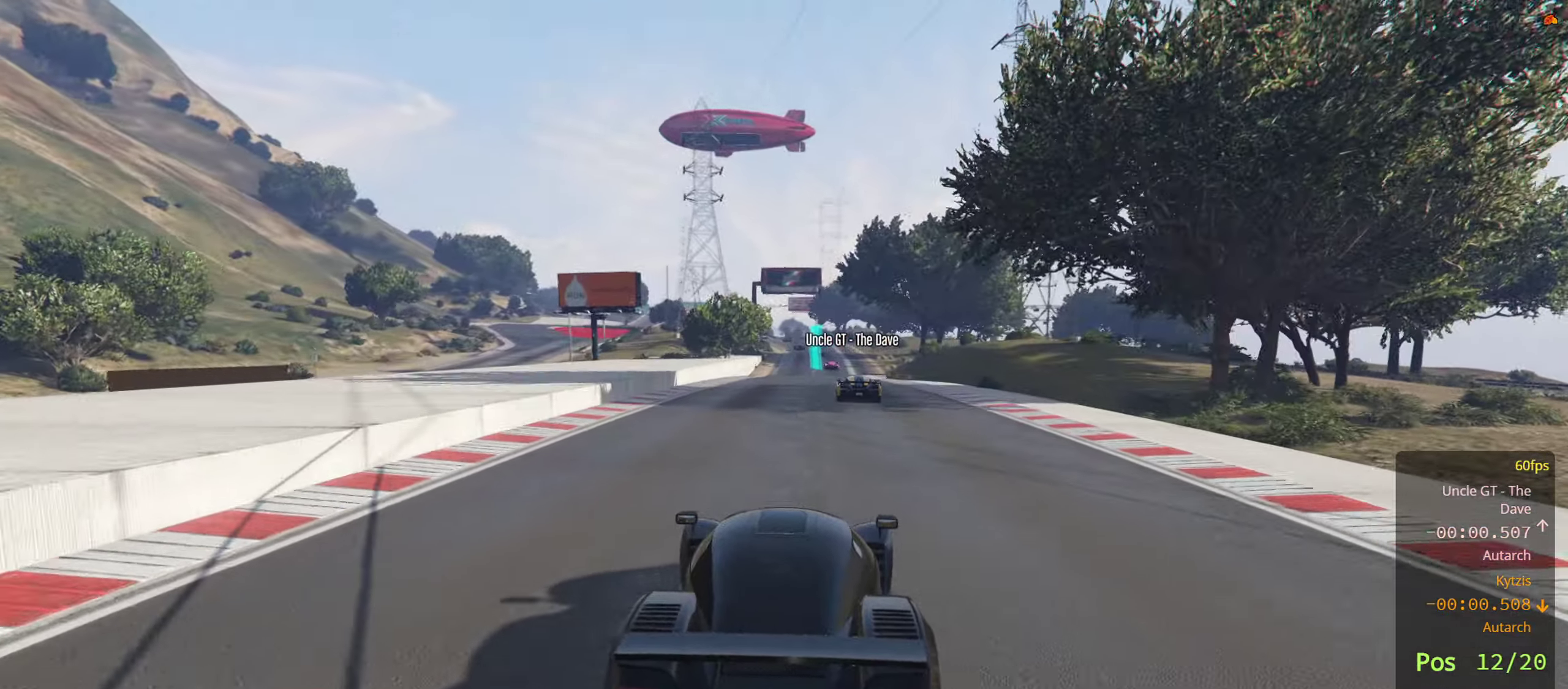
{"buttons": ["R2"], "left_stick": "center", "right_stick": "center", "events": [[50, "left_stick", "up-right"], [133, "left_stick", "center"]]}
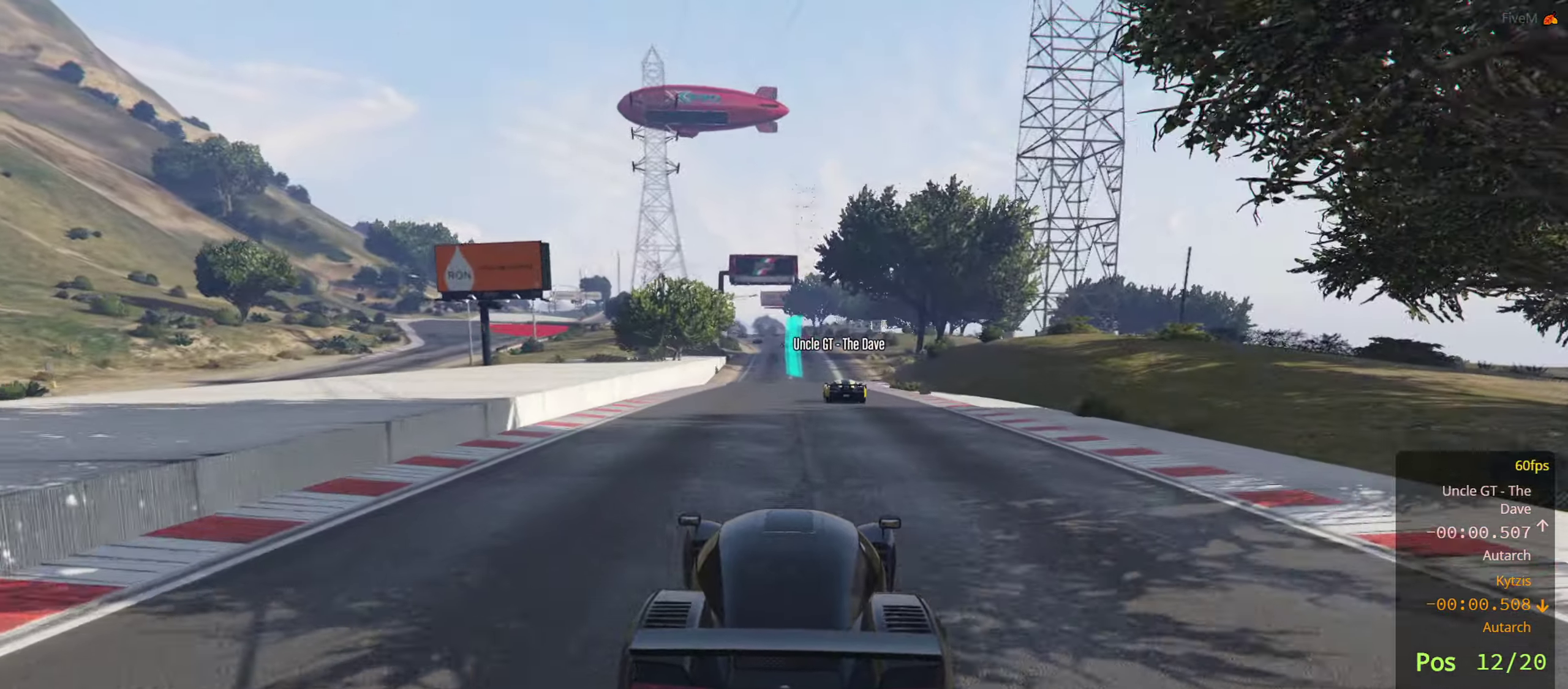
{"buttons": ["R2"], "left_stick": "center", "right_stick": "center", "events": []}
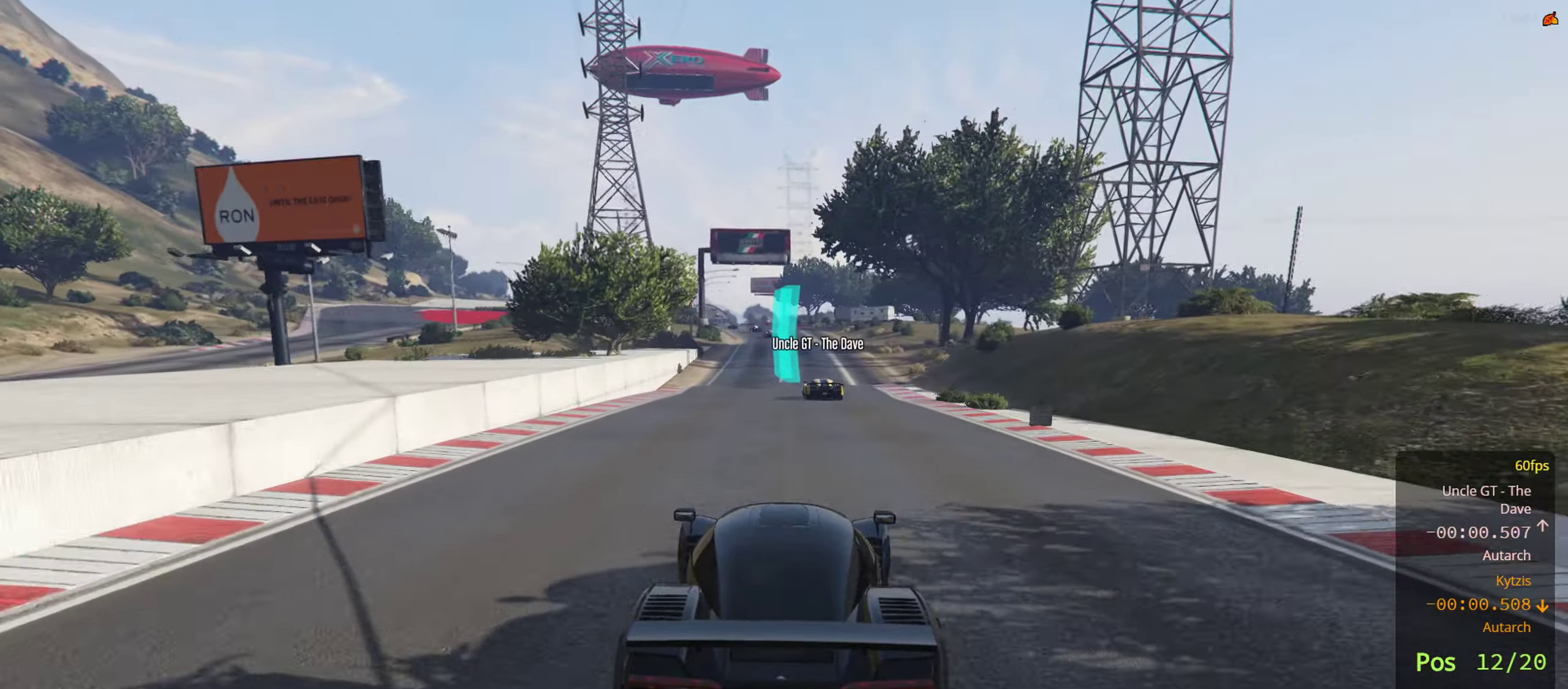
{"buttons": ["R2"], "left_stick": "center", "right_stick": "center", "events": [[300, "left_stick", "left"], [433, "left_stick", "center"]]}
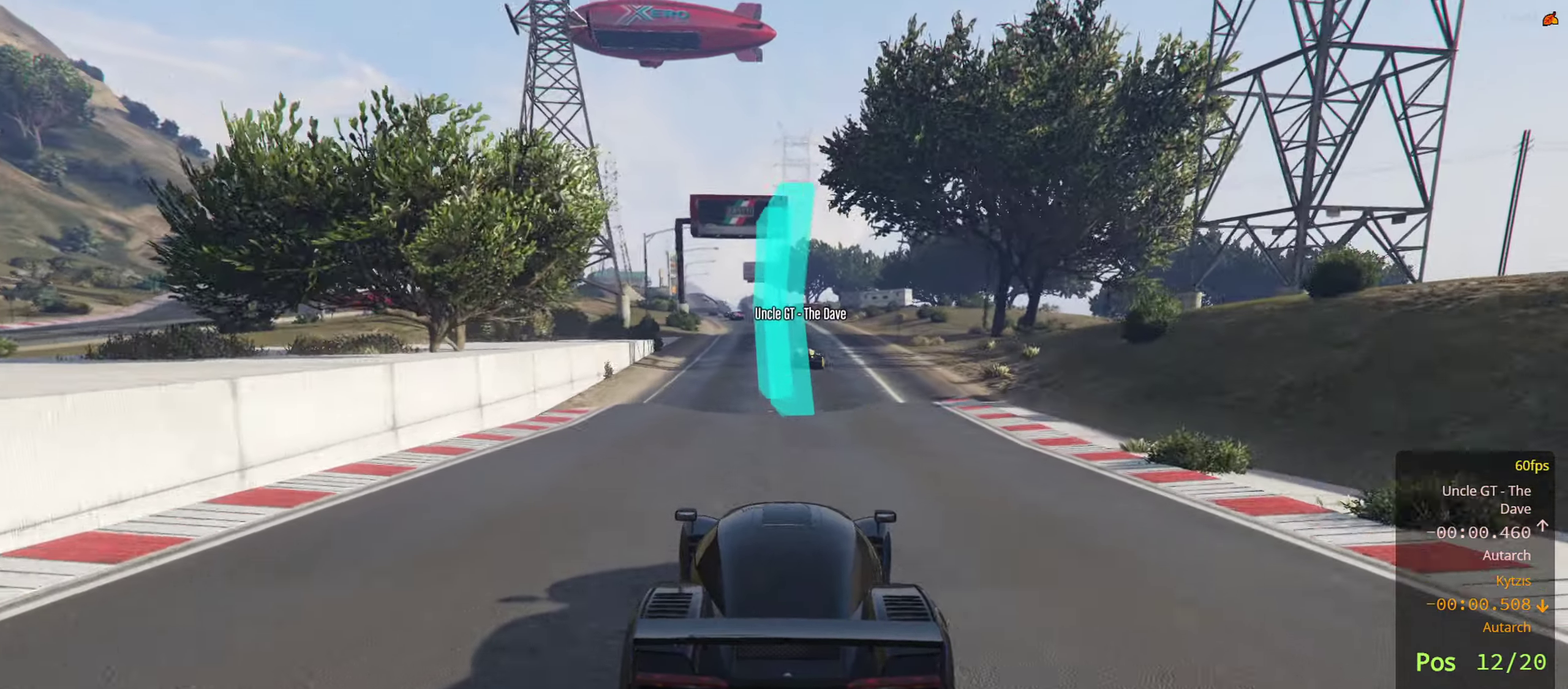
{"buttons": ["R2"], "left_stick": "center", "right_stick": "center", "events": []}
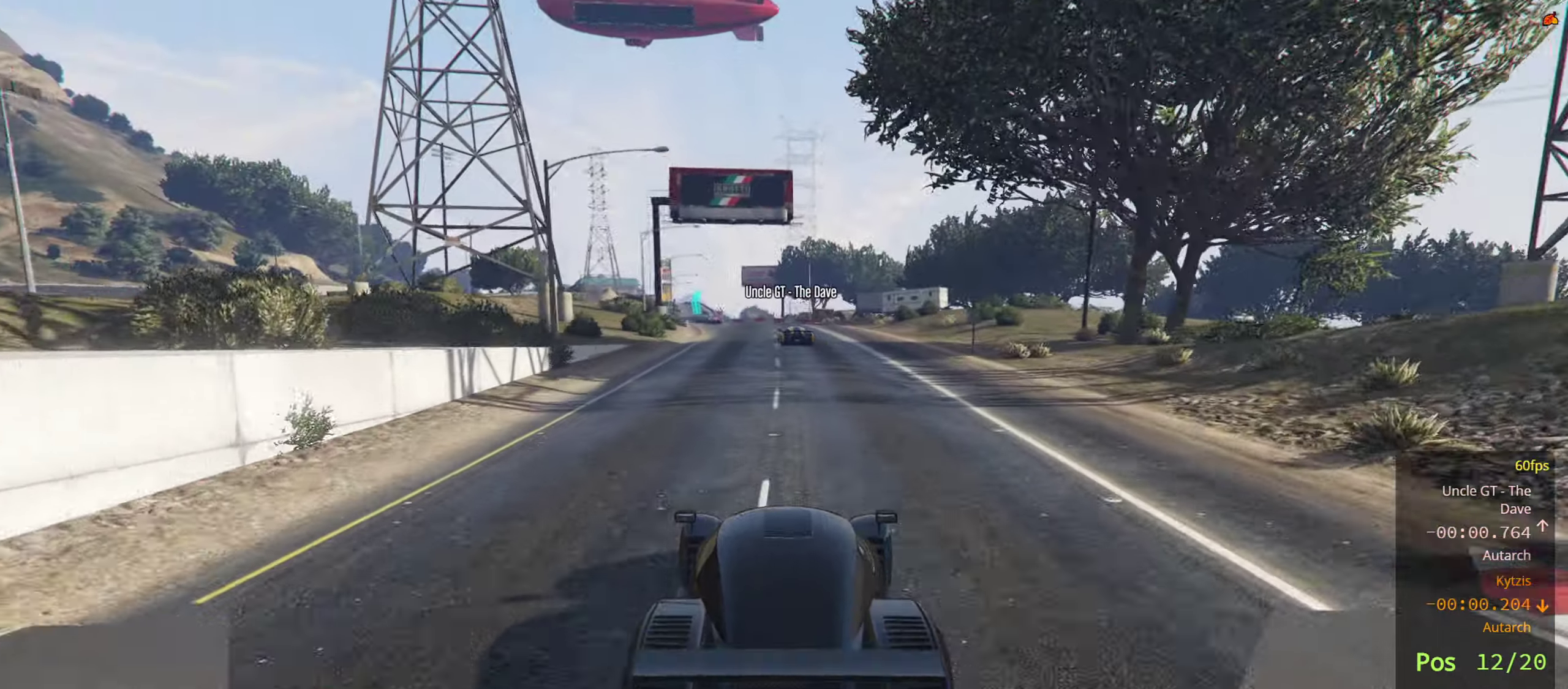
{"buttons": ["R2"], "left_stick": "center", "right_stick": "center", "events": [[16, "left_stick", "left"], [166, "left_stick", "center"]]}
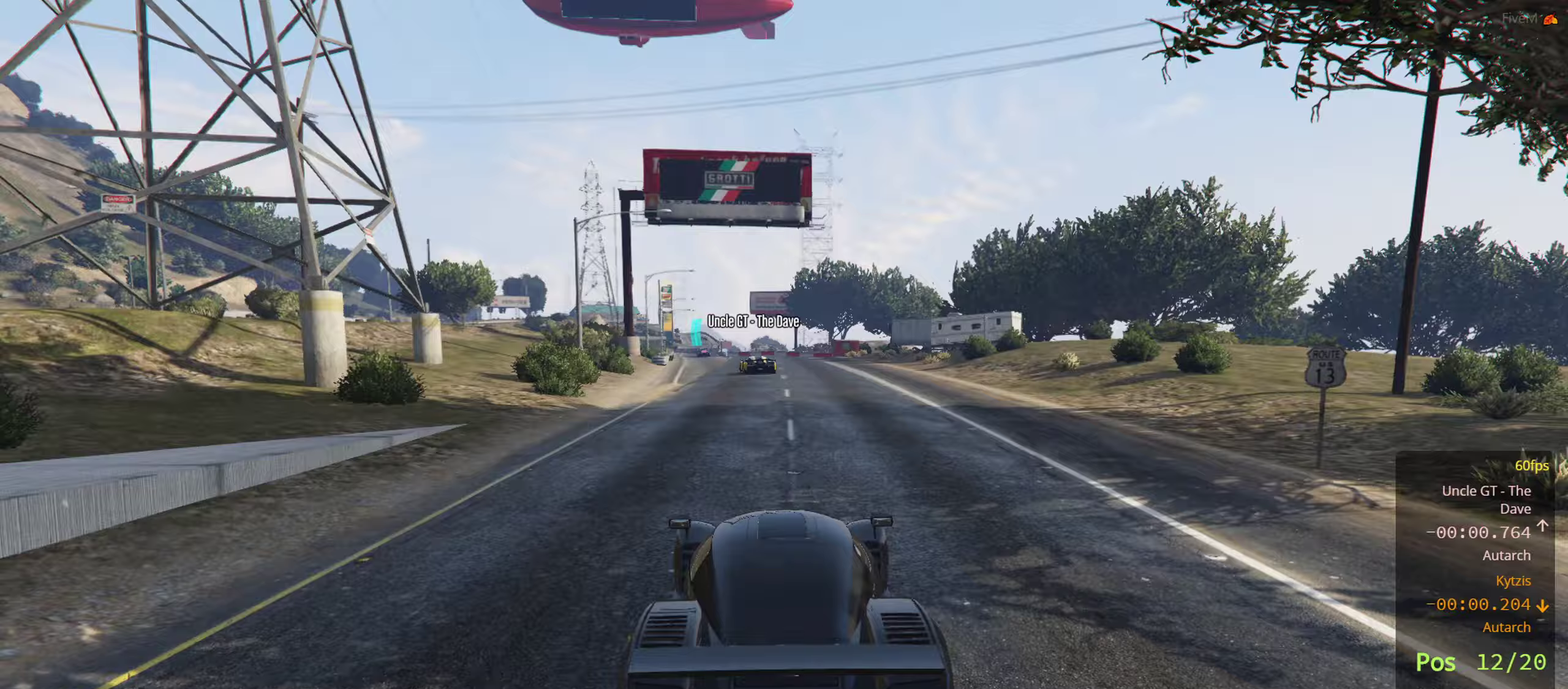
{"buttons": ["R2"], "left_stick": "center", "right_stick": "center", "events": [[217, "left_stick", "left"], [350, "left_stick", "center"]]}
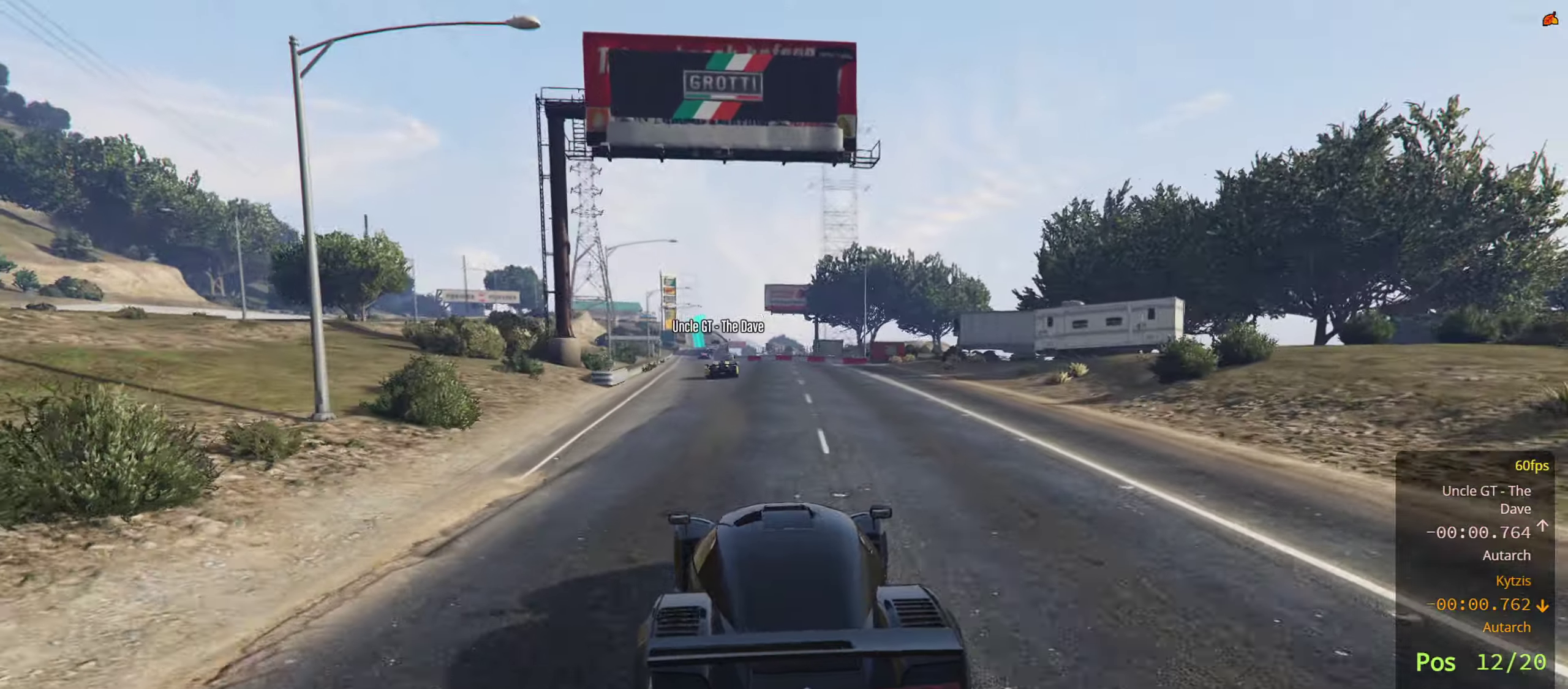
{"buttons": ["R2"], "left_stick": "center", "right_stick": "center", "events": [[133, "left_stick", "left"], [233, "left_stick", "center"]]}
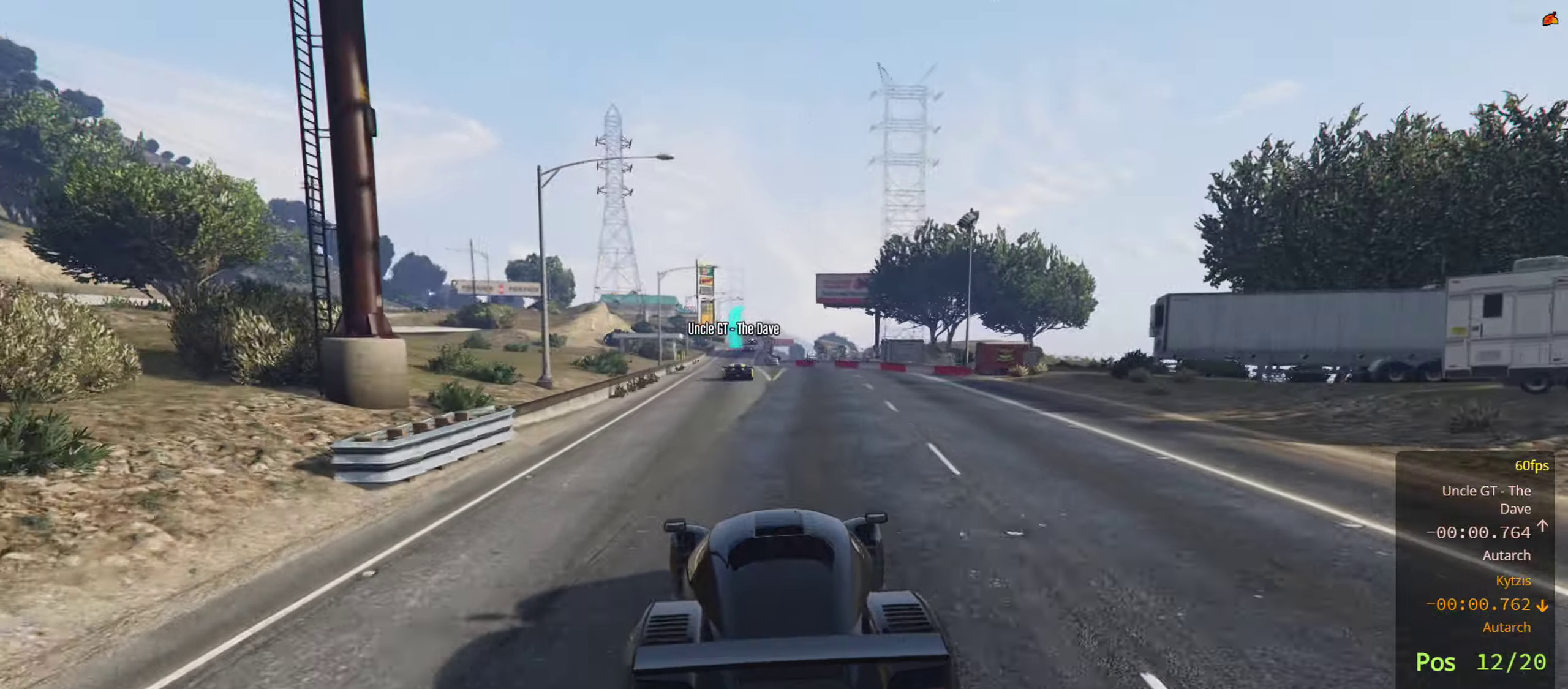
{"buttons": ["R2"], "left_stick": "center", "right_stick": "center", "events": []}
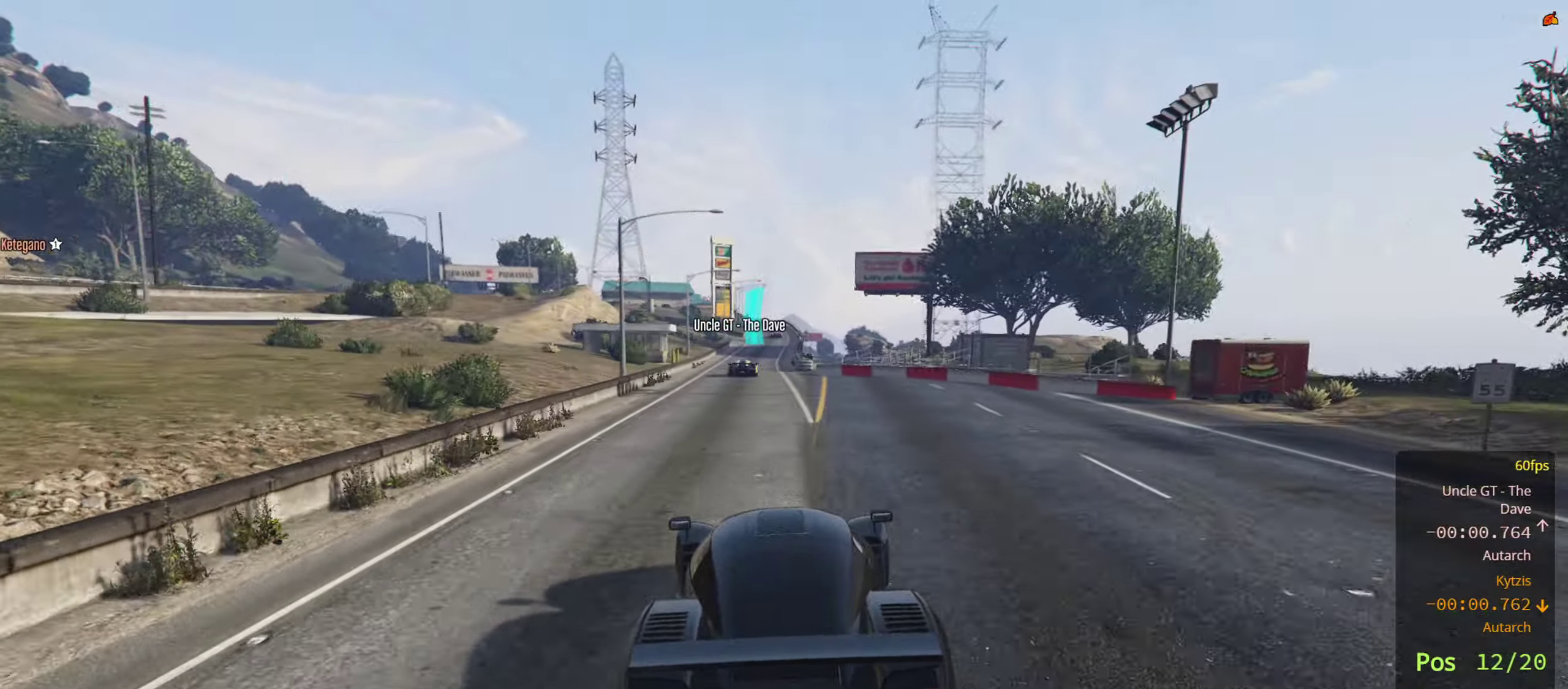
{"buttons": ["R2"], "left_stick": "center", "right_stick": "center", "events": []}
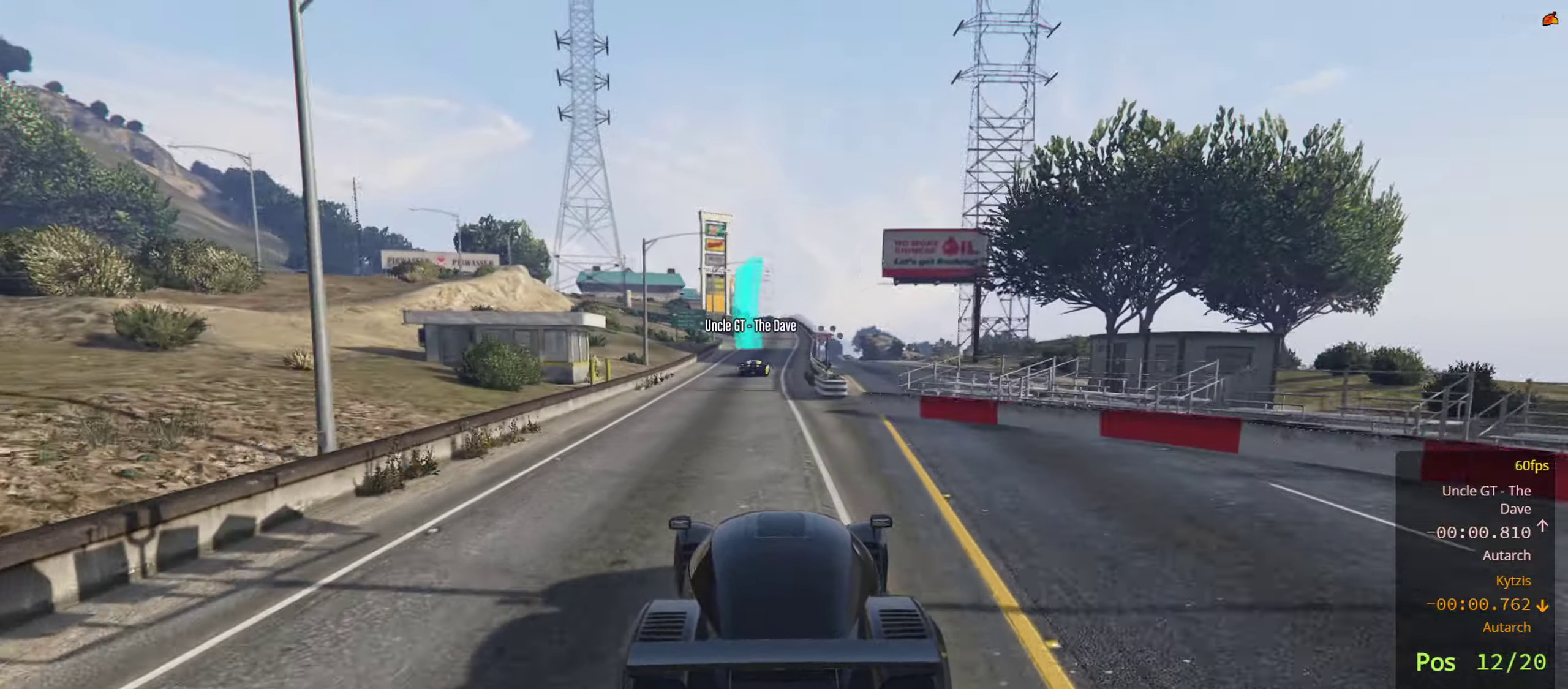
{"buttons": ["R2"], "left_stick": "center", "right_stick": "center", "events": []}
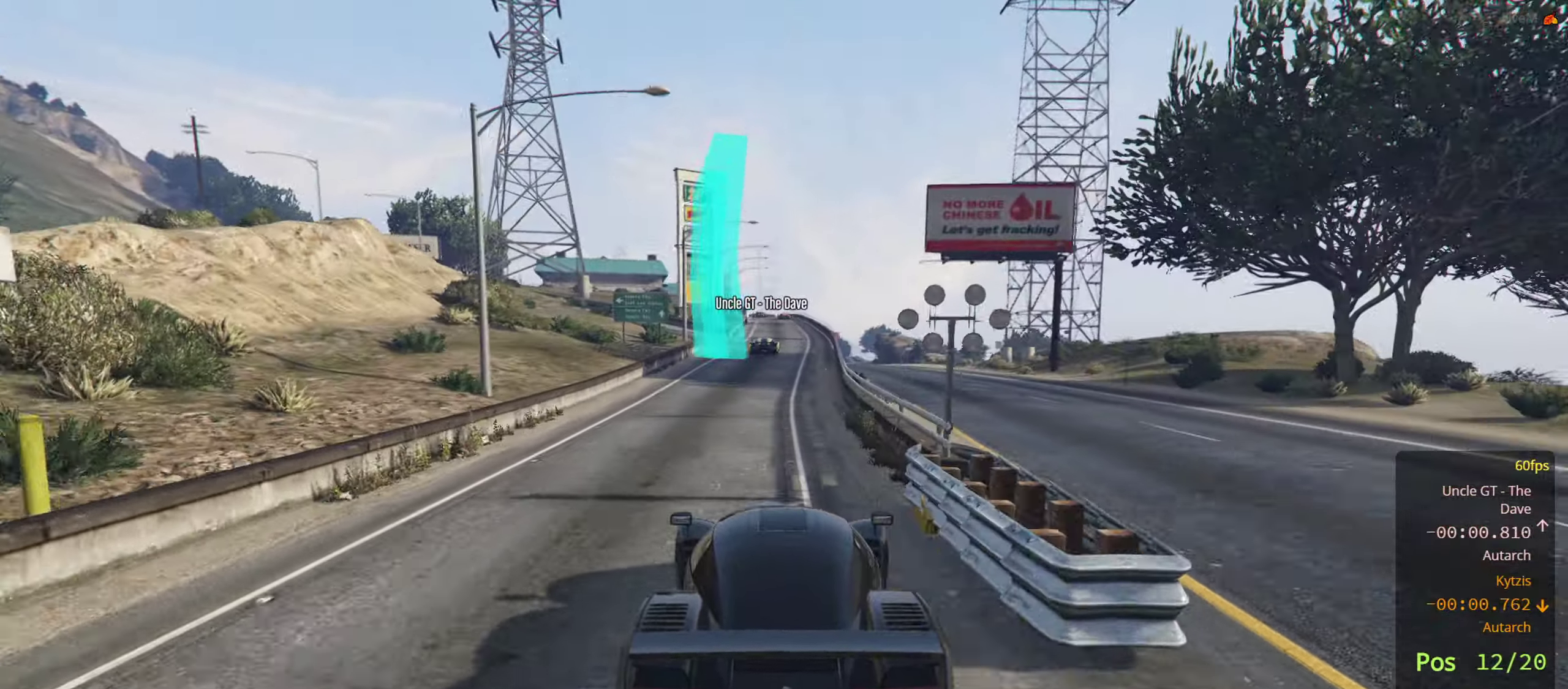
{"buttons": ["R2"], "left_stick": "center", "right_stick": "center", "events": []}
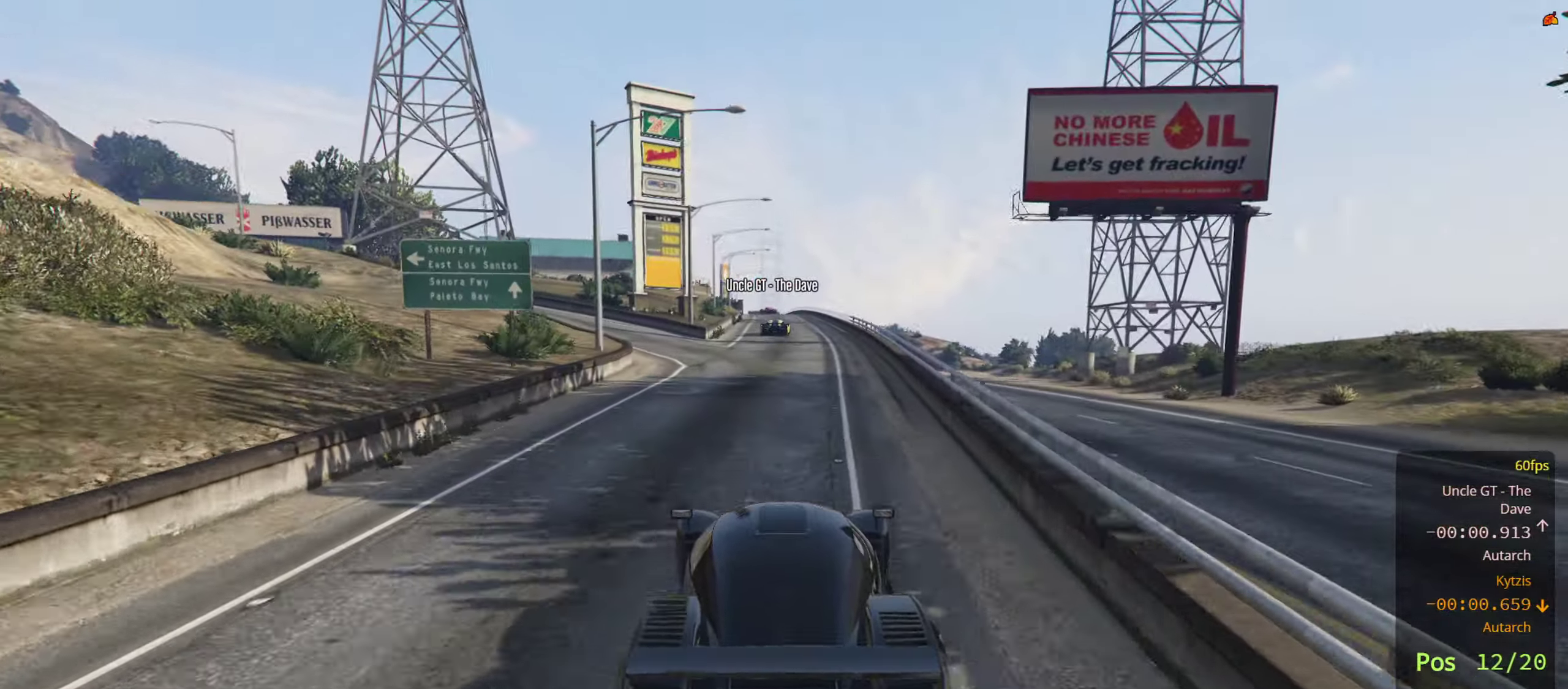
{"buttons": ["R2"], "left_stick": "center", "right_stick": "center", "events": [[267, "left_stick", "right"], [383, "left_stick", "center"]]}
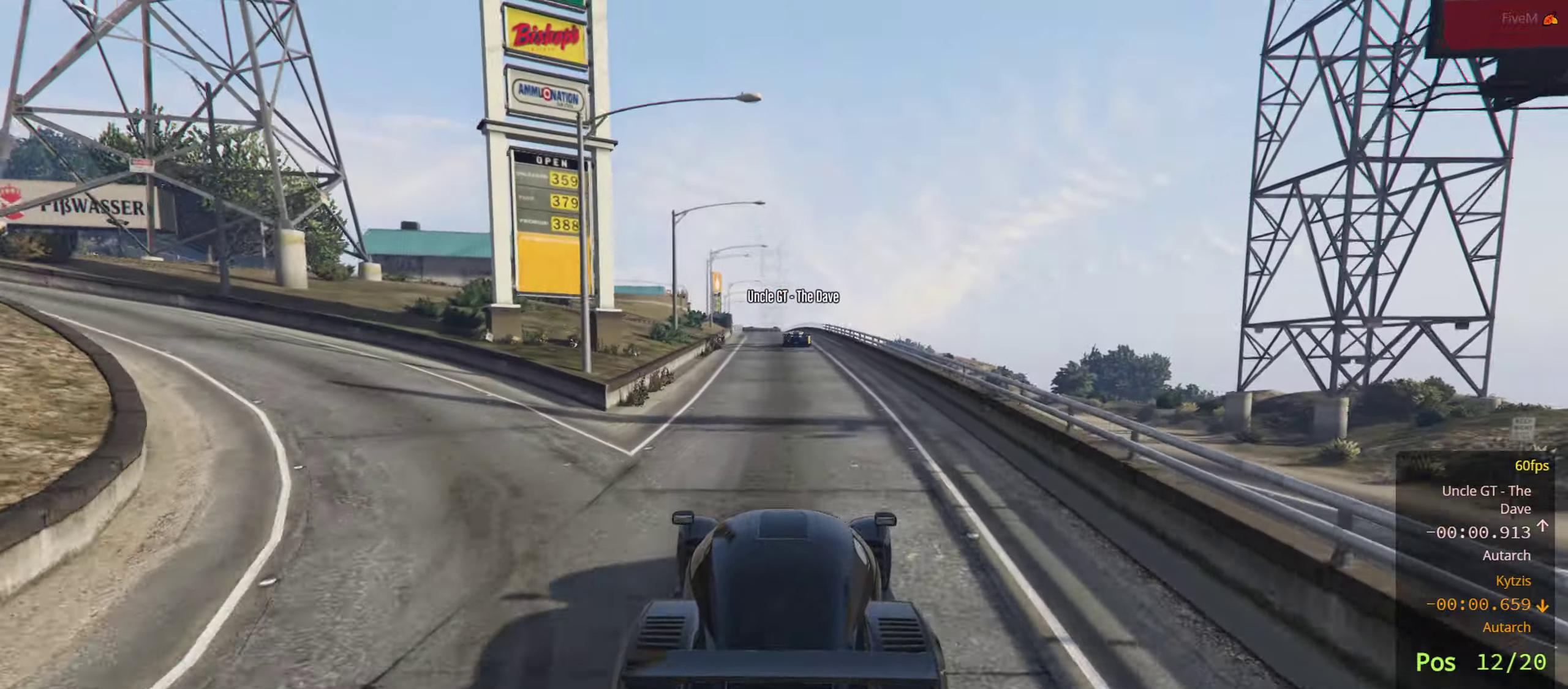
{"buttons": ["R2"], "left_stick": "center", "right_stick": "center", "events": []}
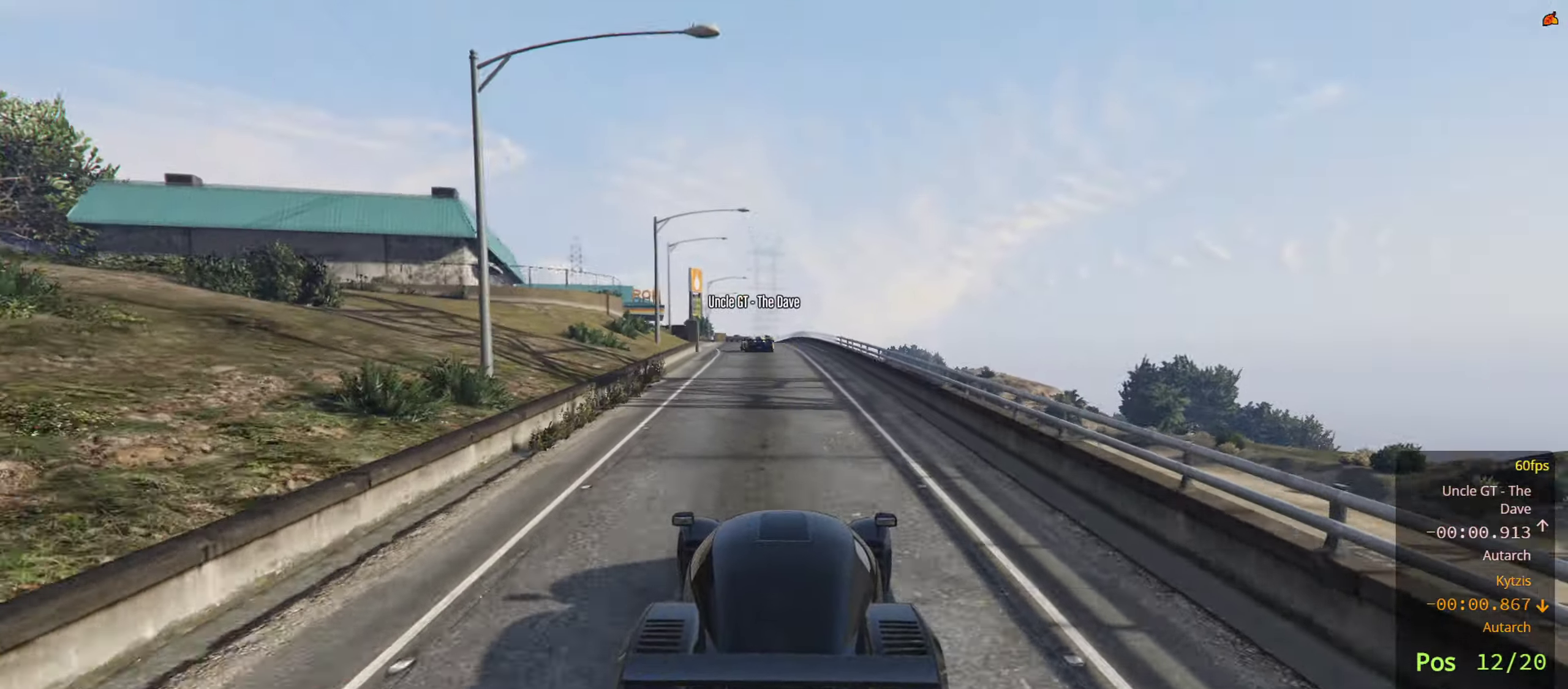
{"buttons": ["R2"], "left_stick": "left", "right_stick": "center", "events": [[500, "left_stick", "left"]]}
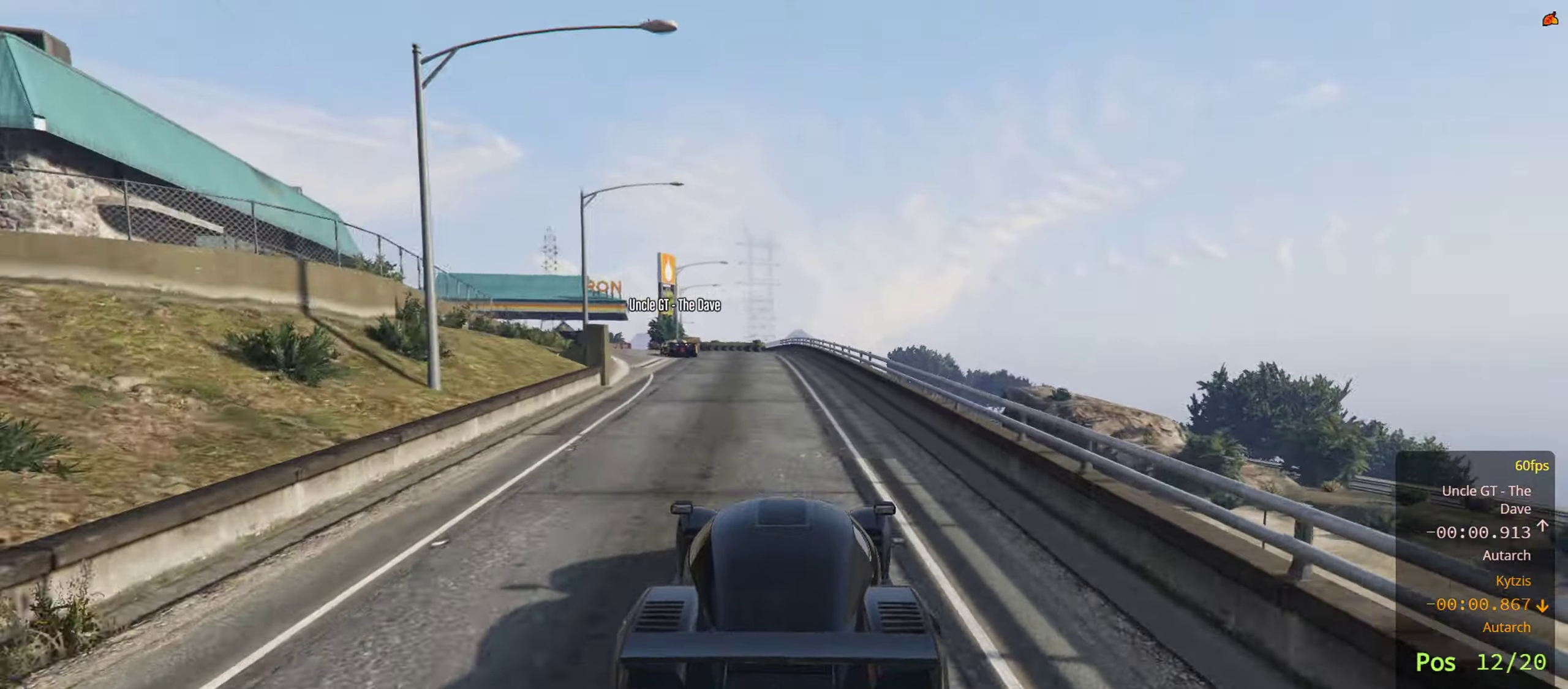
{"buttons": ["L2"], "left_stick": "left", "right_stick": "center", "events": [[50, "L2", "down"], [117, "R2", "up"], [233, "left_stick", "center"], [317, "left_stick", "left"]]}
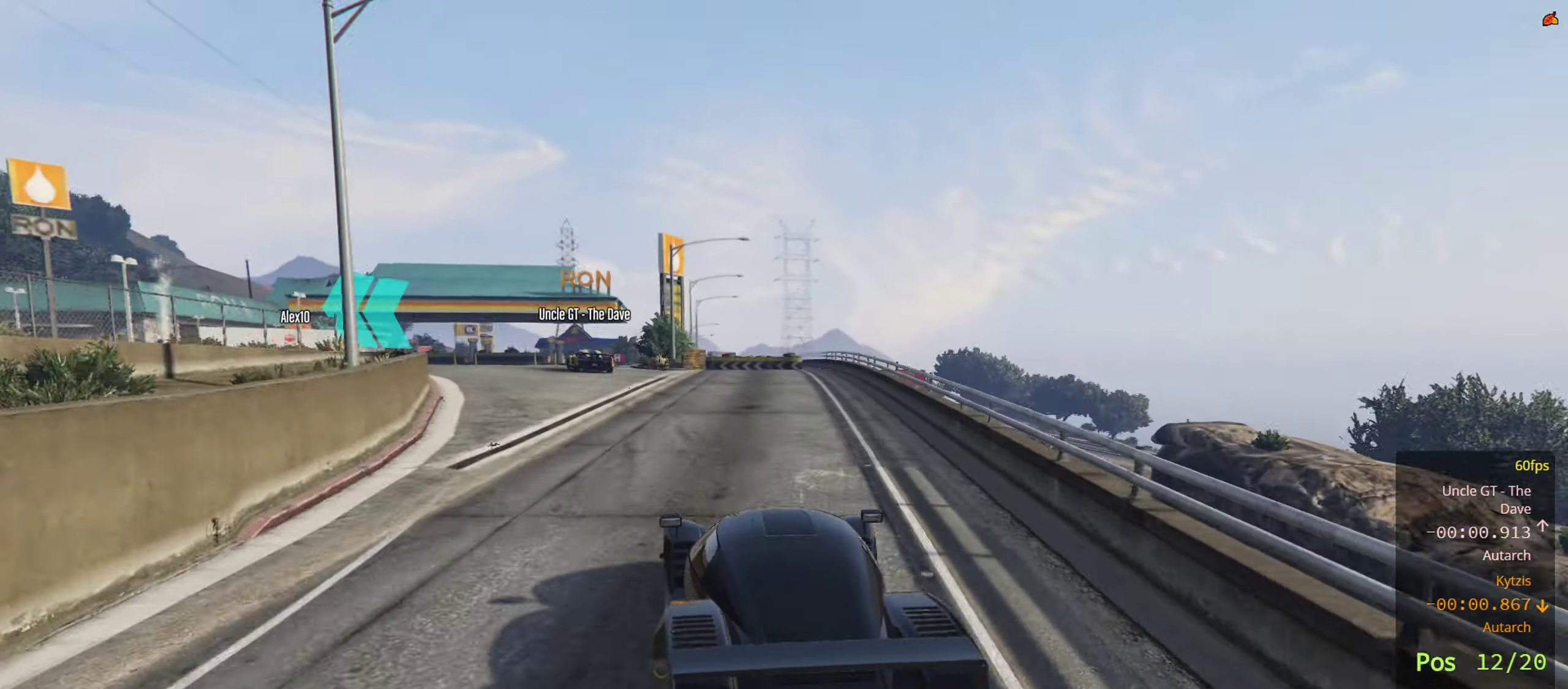
{"buttons": [], "left_stick": "center", "right_stick": "center", "events": [[33, "L2", "up"], [267, "L2", "down"], [467, "L2", "up"], [500, "left_stick", "center"]]}
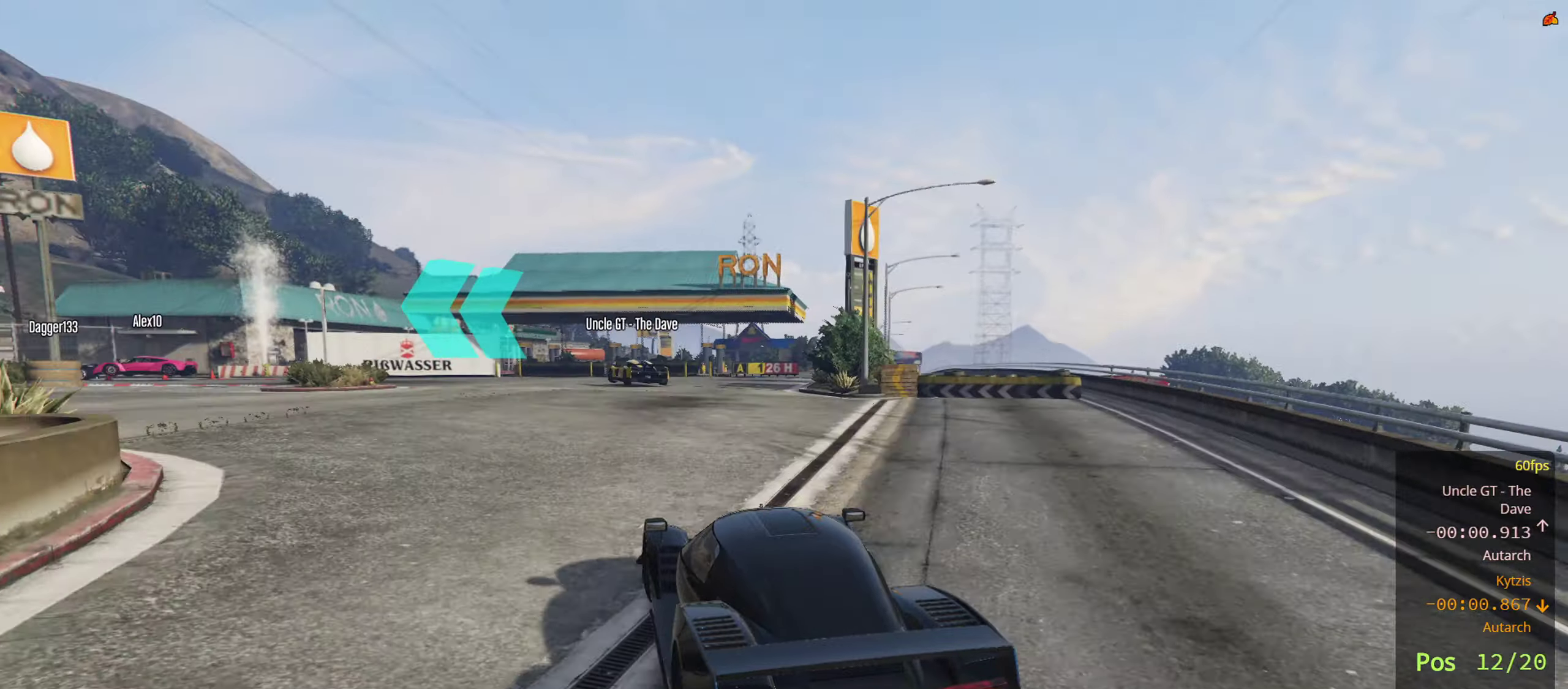
{"buttons": [], "left_stick": "left", "right_stick": "center", "events": [[117, "left_stick", "left"], [167, "L2", "down"], [350, "L2", "up"], [367, "left_stick", "center"], [450, "left_stick", "left"]]}
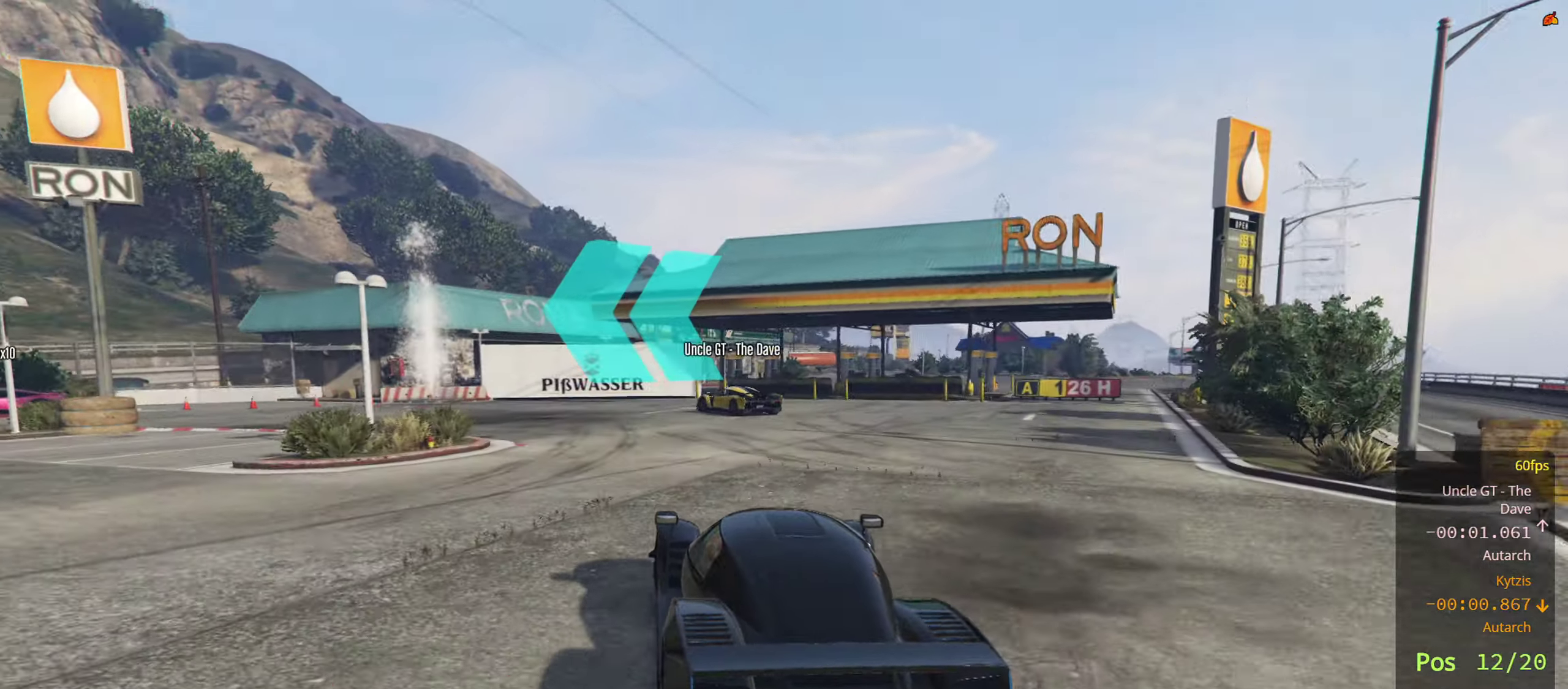
{"buttons": ["L2"], "left_stick": "left", "right_stick": "center", "events": [[84, "L2", "down"]]}
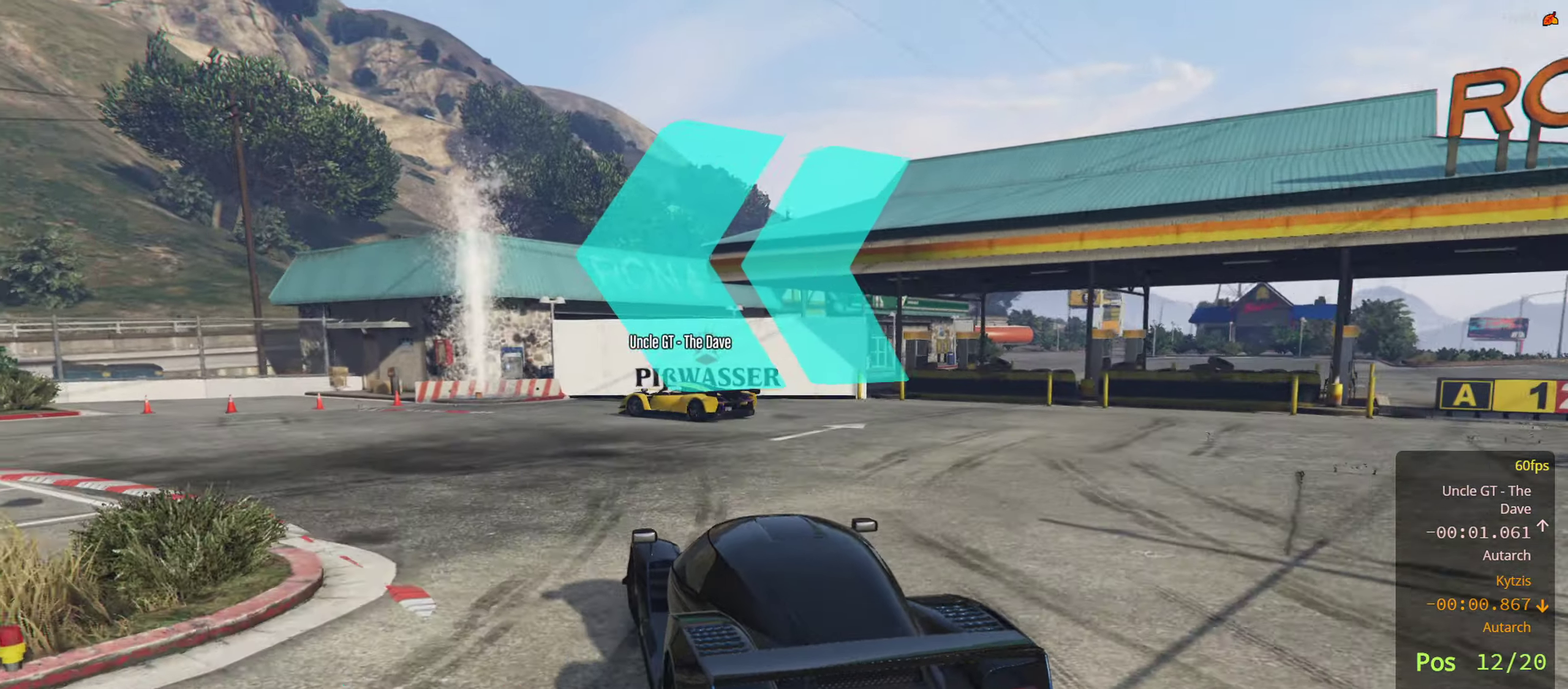
{"buttons": [], "left_stick": "left", "right_stick": "center", "events": [[117, "L2", "up"]]}
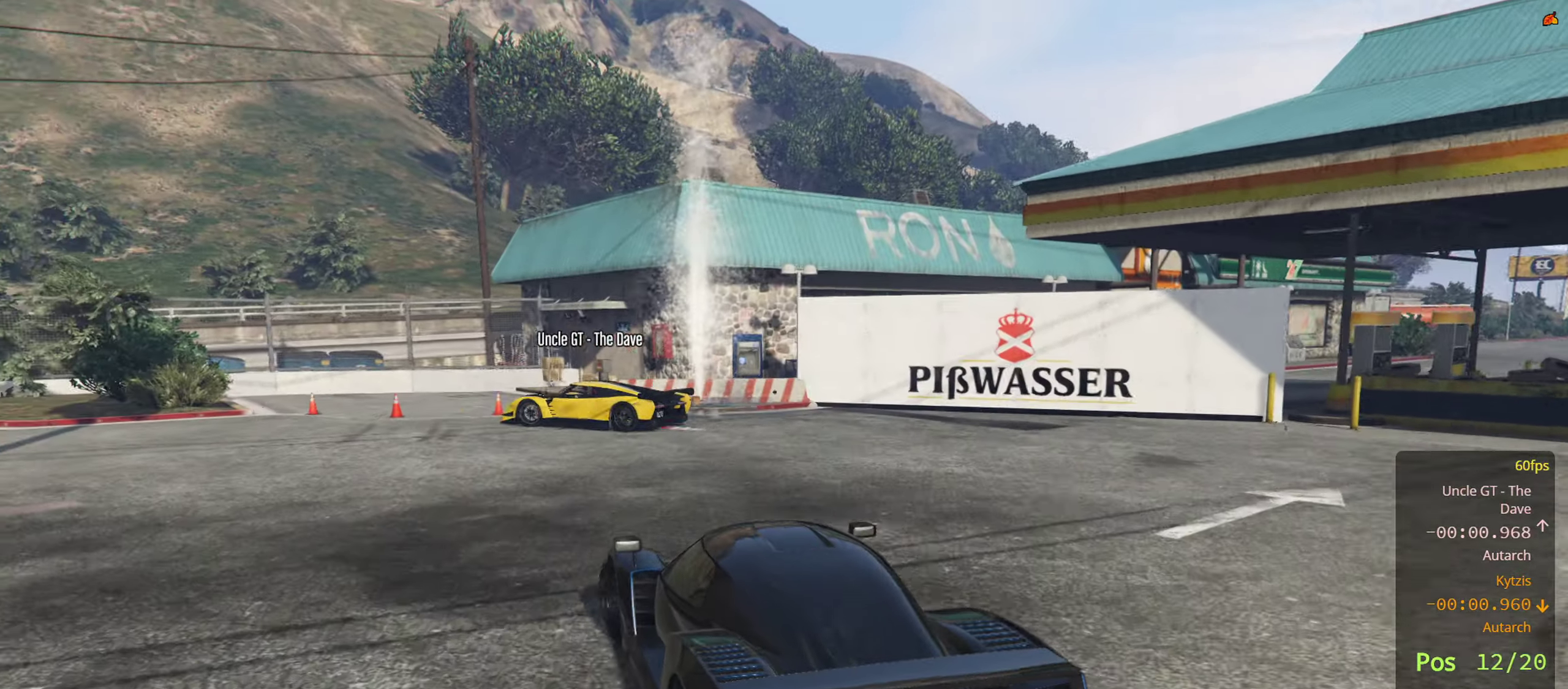
{"buttons": ["R2"], "left_stick": "center", "right_stick": "center", "events": [[17, "R2", "down"], [450, "left_stick", "center"]]}
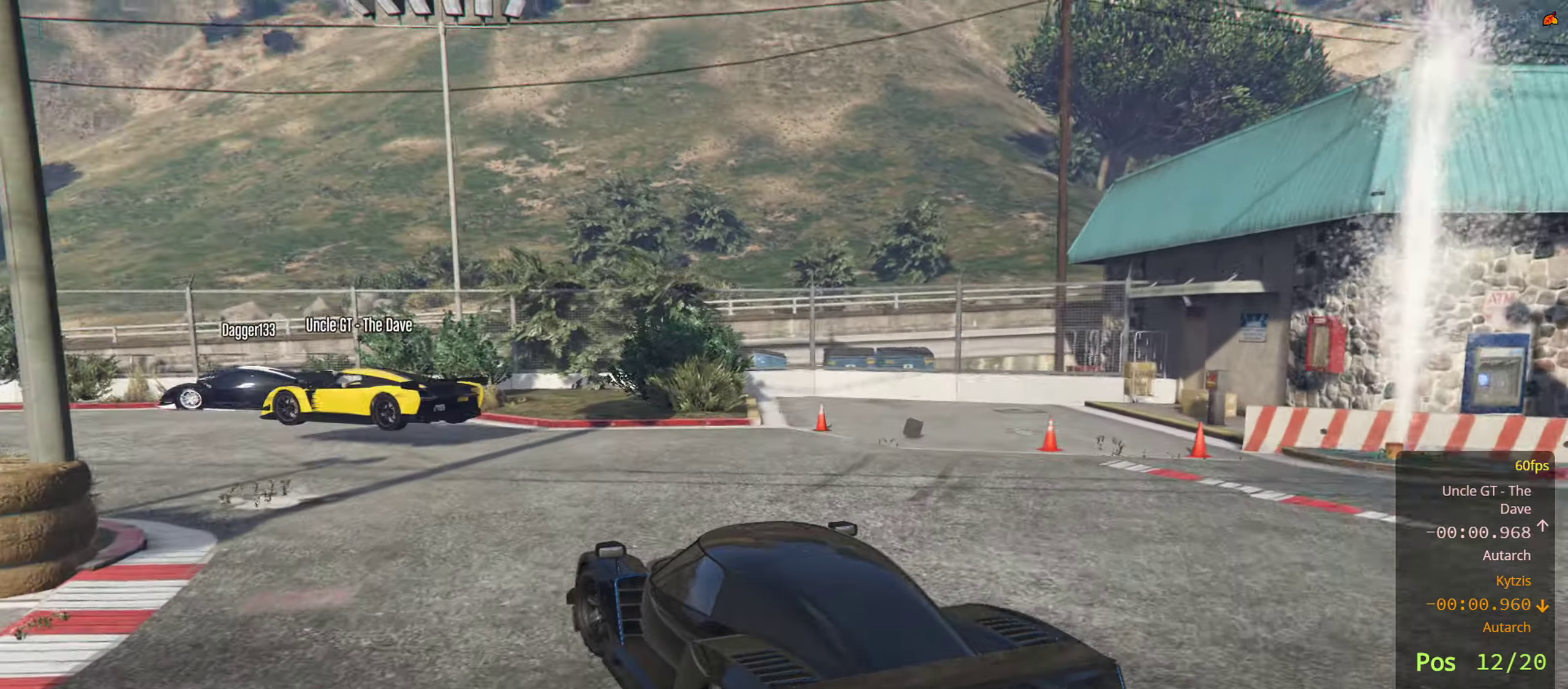
{"buttons": ["R2"], "left_stick": "left", "right_stick": "center", "events": [[117, "left_stick", "left"]]}
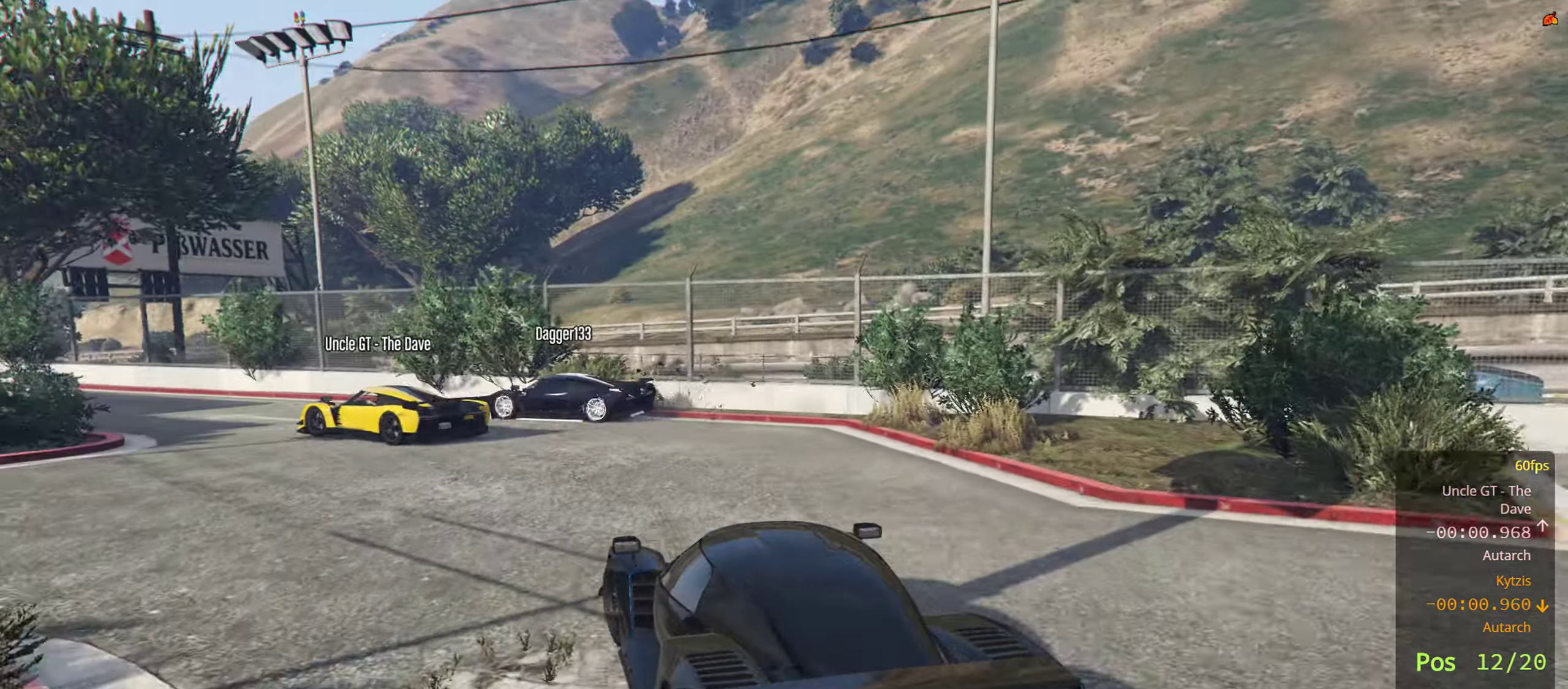
{"buttons": ["R2"], "left_stick": "left", "right_stick": "center", "events": []}
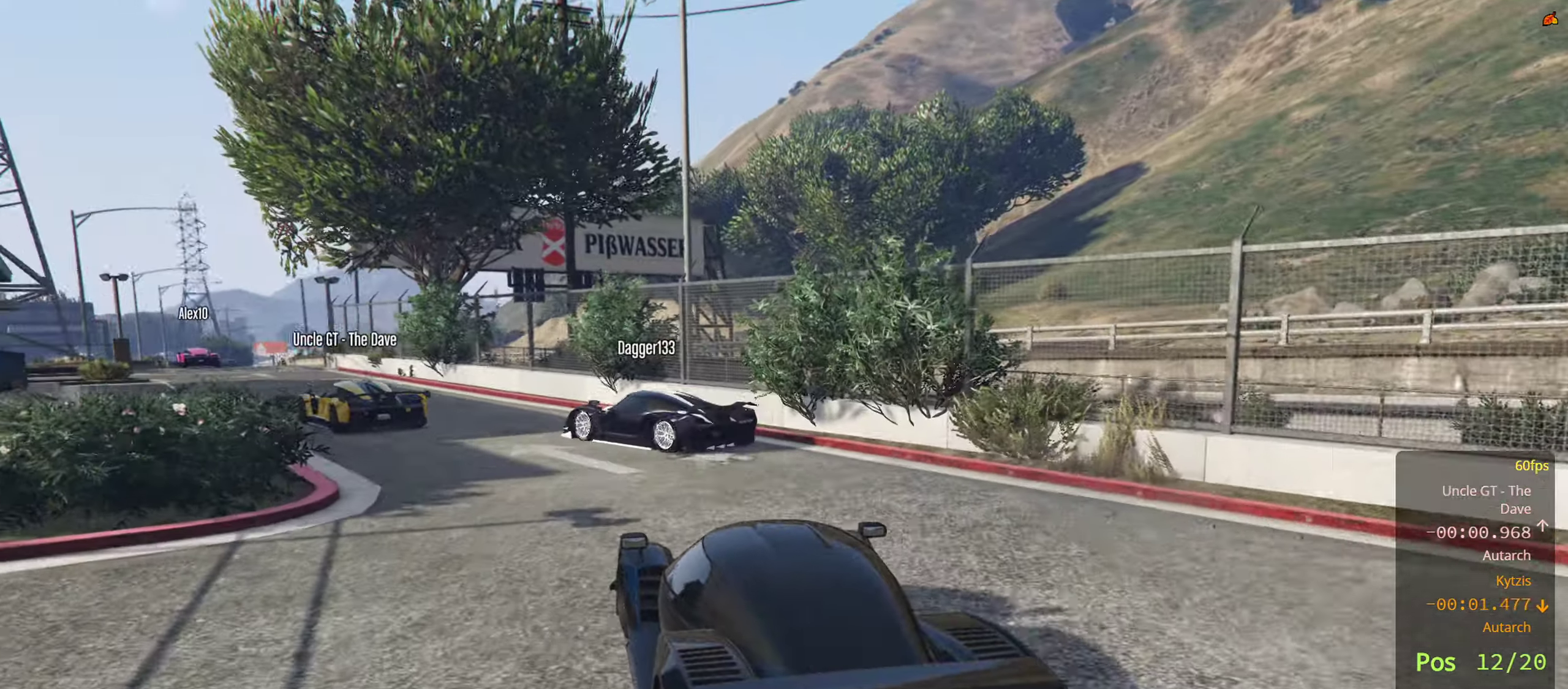
{"buttons": ["R2"], "left_stick": "center", "right_stick": "center", "events": [[150, "left_stick", "center"], [300, "left_stick", "left"], [450, "left_stick", "center"]]}
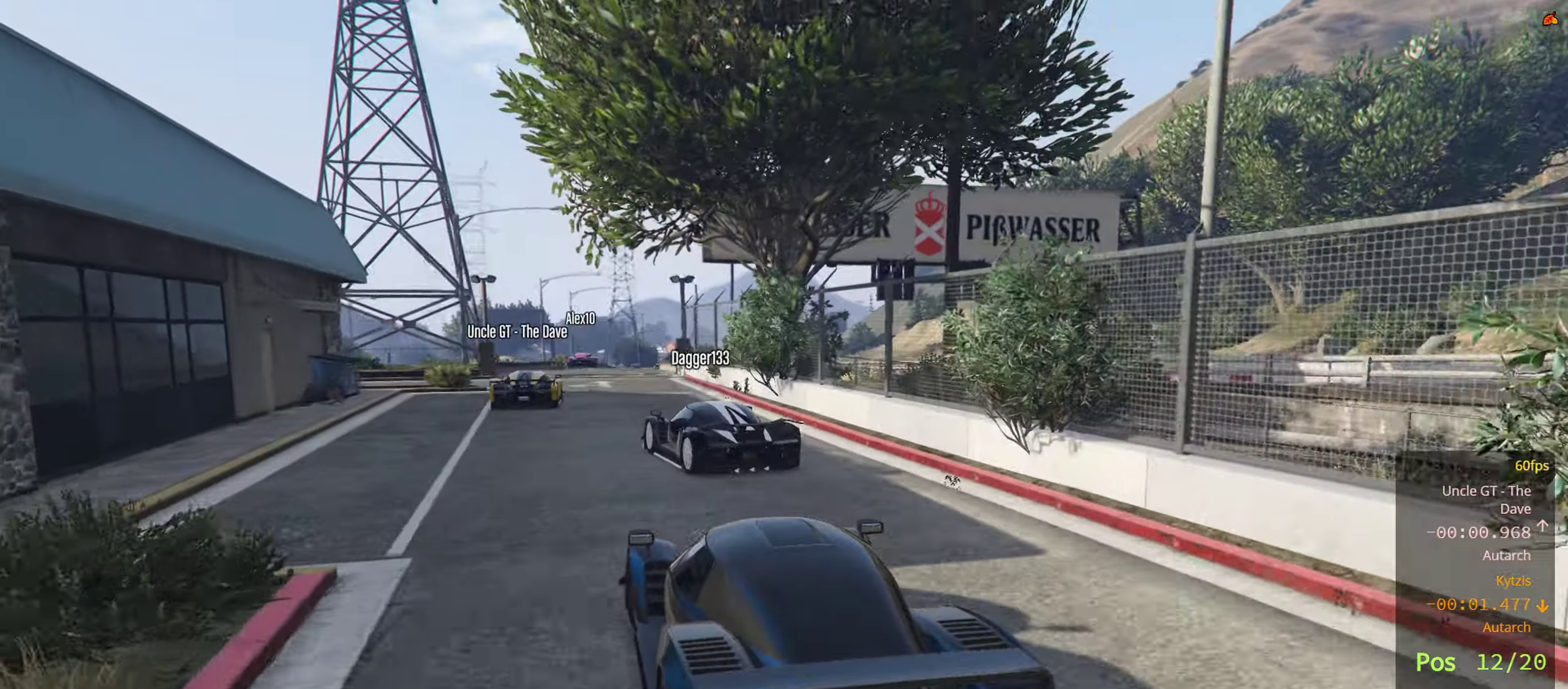
{"buttons": ["R2"], "left_stick": "center", "right_stick": "center", "events": [[17, "left_stick", "right"], [150, "left_stick", "center"], [367, "left_stick", "left"], [467, "left_stick", "center"]]}
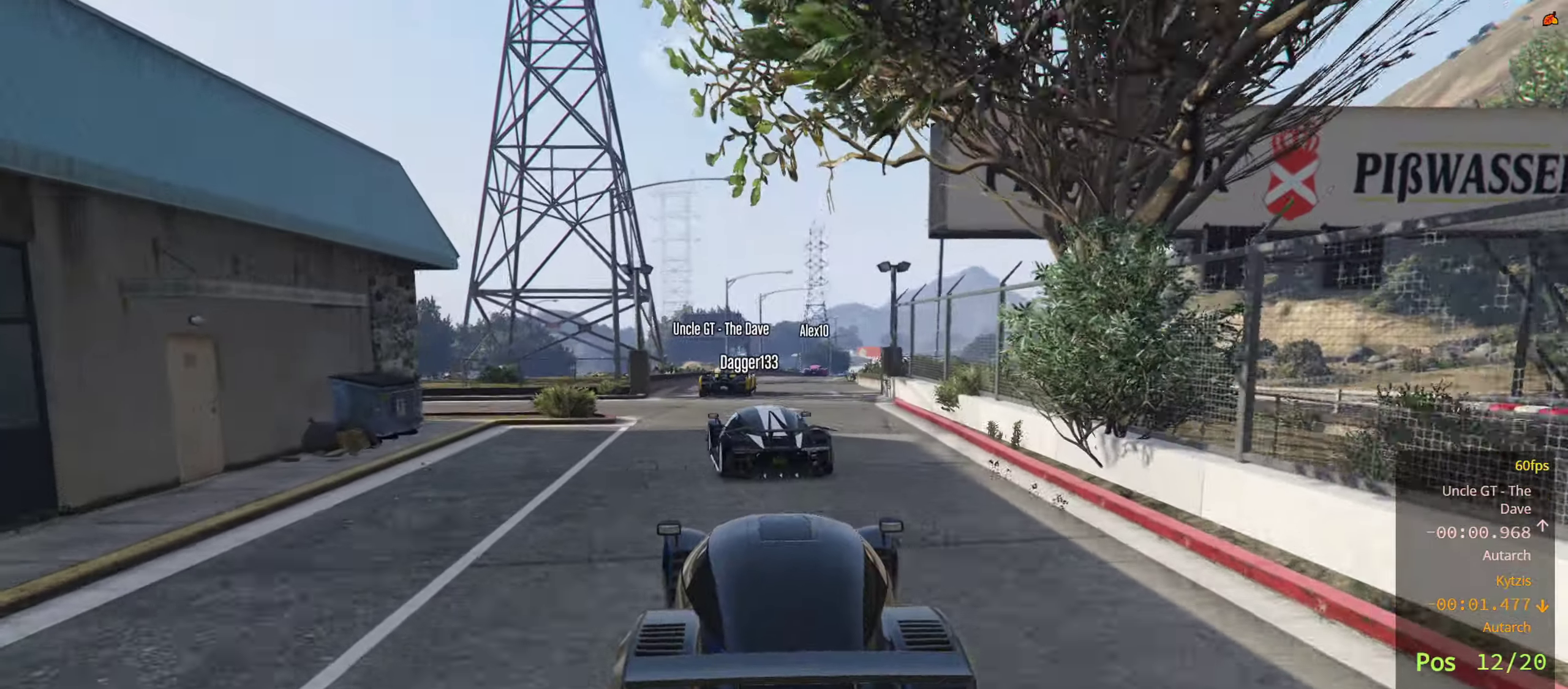
{"buttons": ["R2"], "left_stick": "right", "right_stick": "center", "events": [[400, "left_stick", "right"]]}
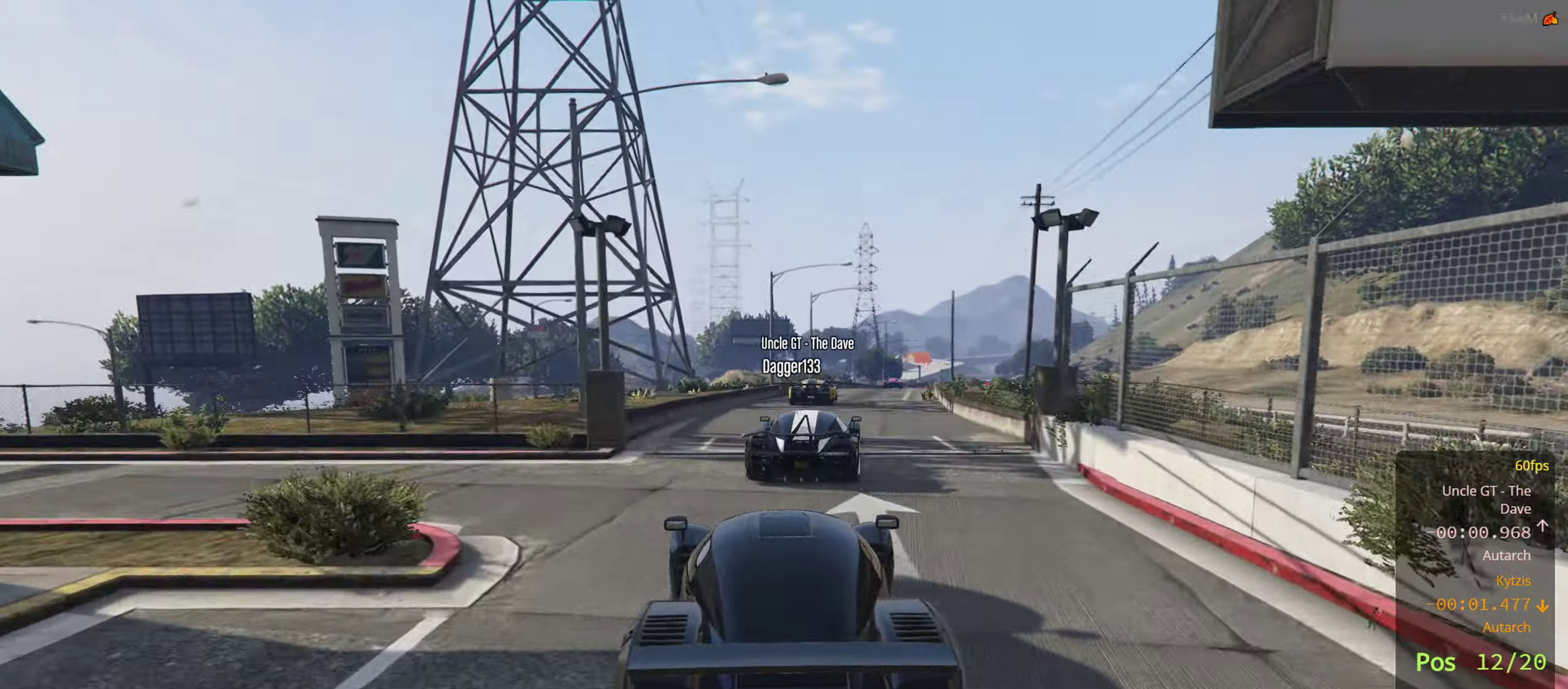
{"buttons": ["R2"], "left_stick": "center", "right_stick": "center", "events": [[34, "left_stick", "center"], [300, "left_stick", "right"], [400, "left_stick", "center"]]}
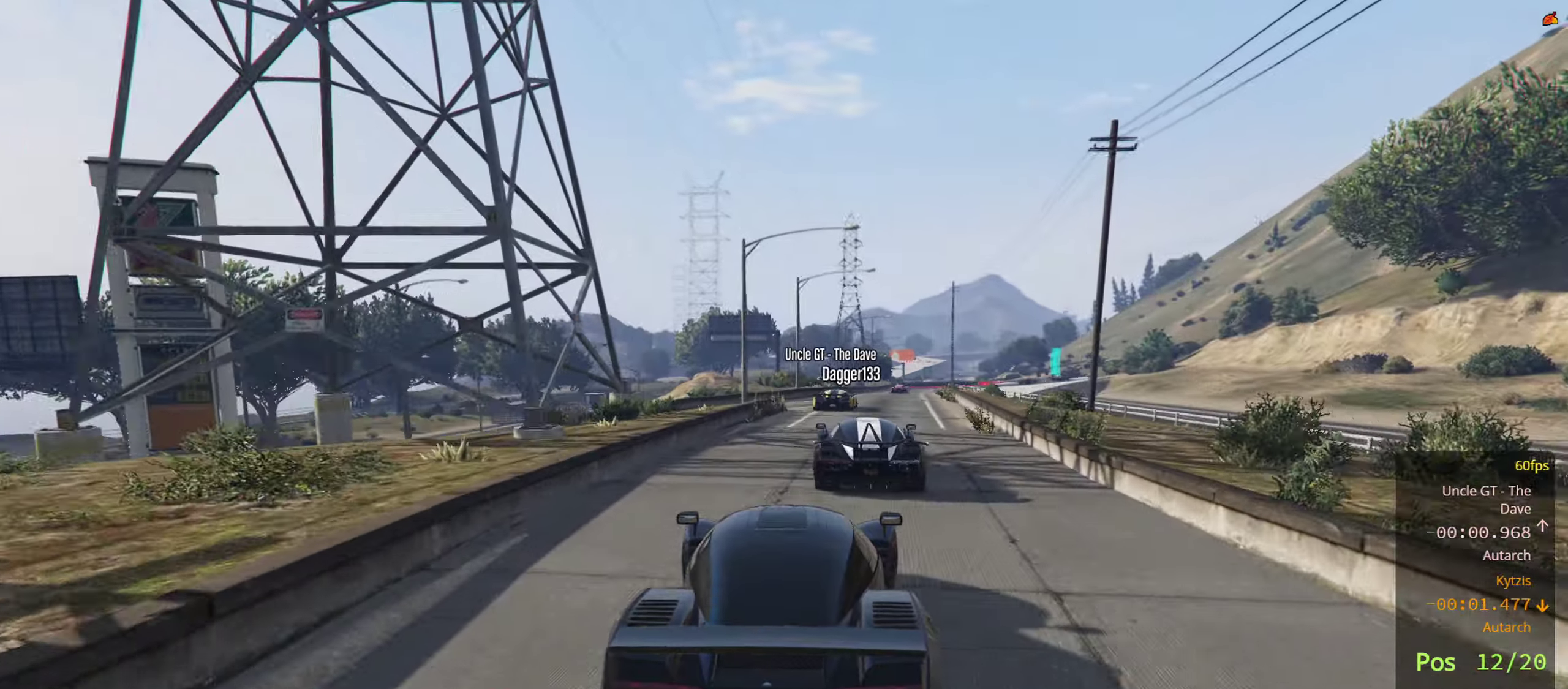
{"buttons": ["R2"], "left_stick": "right", "right_stick": "center", "events": [[83, "R2", "up"], [133, "R2", "down"], [450, "left_stick", "right"]]}
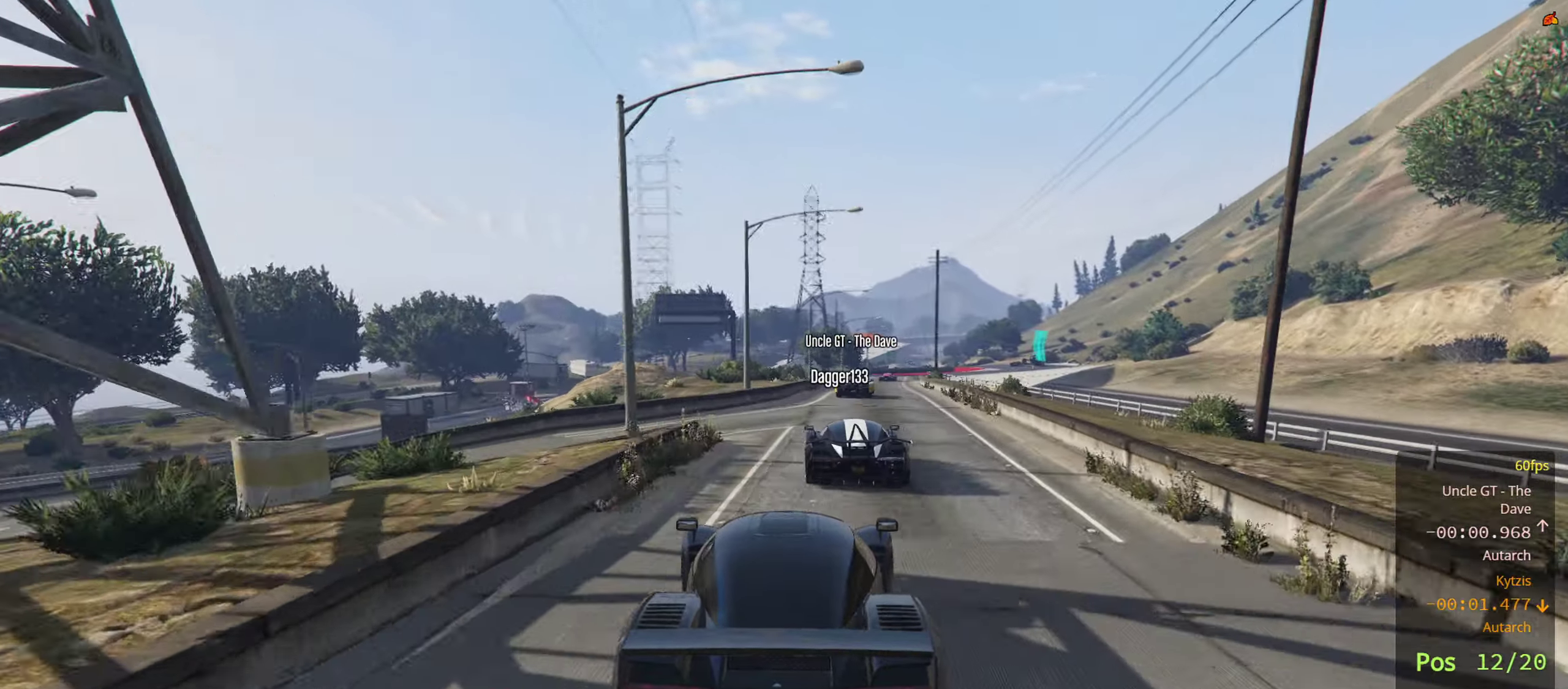
{"buttons": ["R2"], "left_stick": "center", "right_stick": "center", "events": [[50, "left_stick", "center"], [150, "R2", "up"], [216, "R2", "down"], [250, "left_stick", "right"], [350, "left_stick", "center"]]}